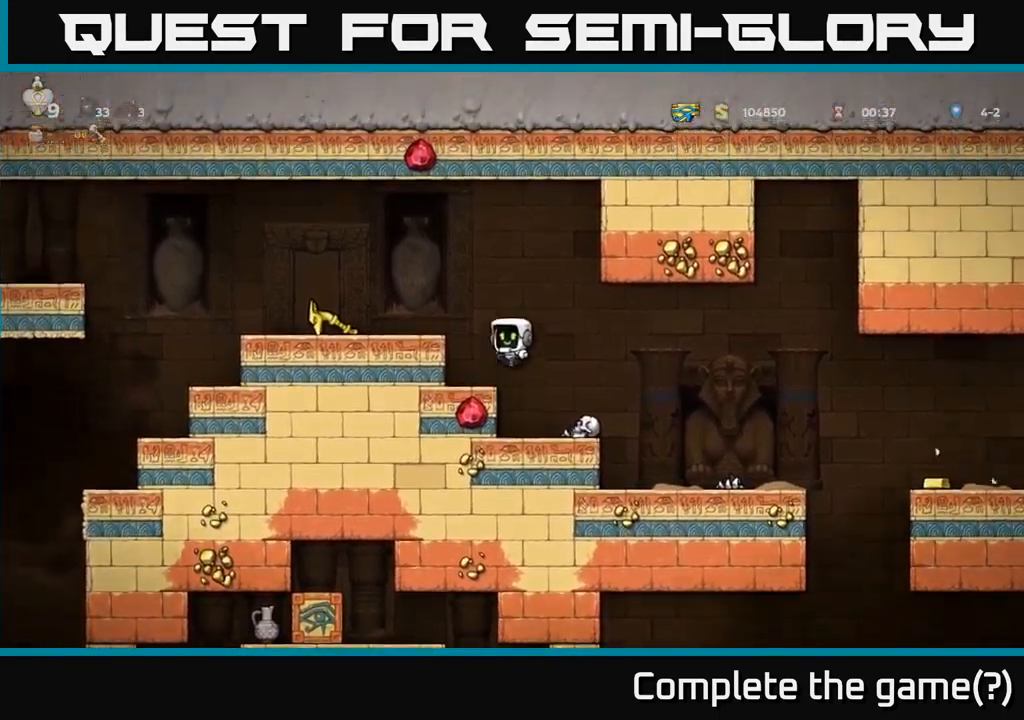
Gameplay with a controller (Xbox layout); each line is a JSON object with the inputs held at the frame after it. "events" lists button and stick changes between this image and that frame as [ms after this image, input, new state], when the widget could be followed in between.
{"buttons": ["DPAD_LEFT"], "left_stick": "center", "right_stick": "center", "events": [[50, "A", "up"], [316, "A", "down"], [483, "A", "up"]]}
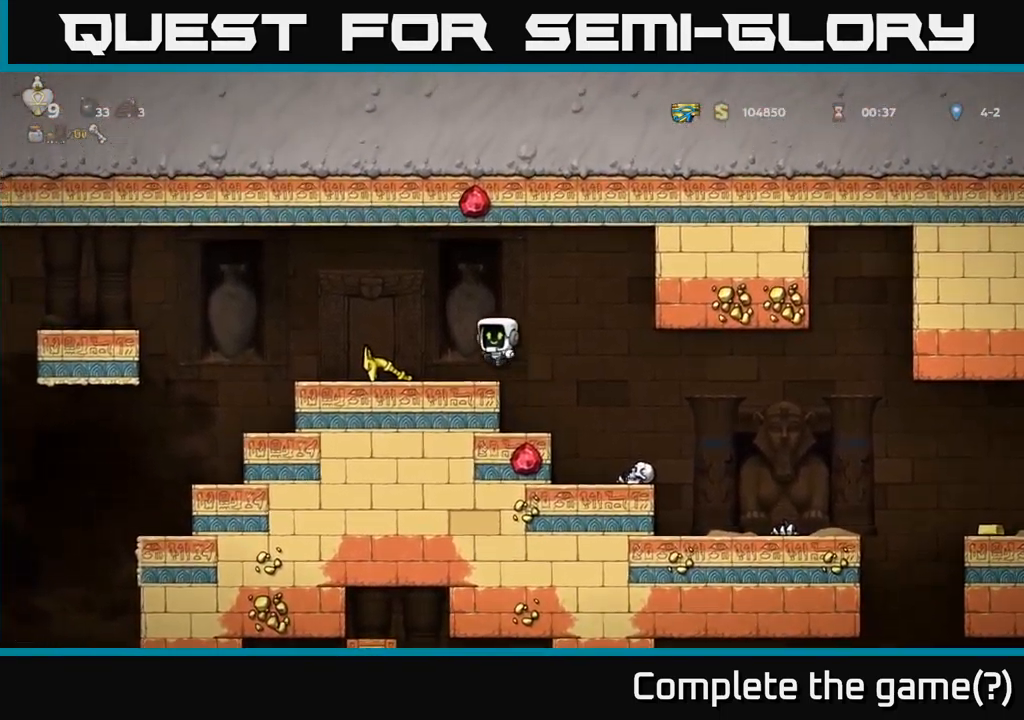
{"buttons": ["DPAD_RIGHT"], "left_stick": "center", "right_stick": "center", "events": [[200, "DPAD_LEFT", "up"], [216, "DPAD_DOWN", "down"], [300, "DPAD_RIGHT", "down"], [300, "X", "down"], [366, "DPAD_DOWN", "up"], [383, "X", "up"]]}
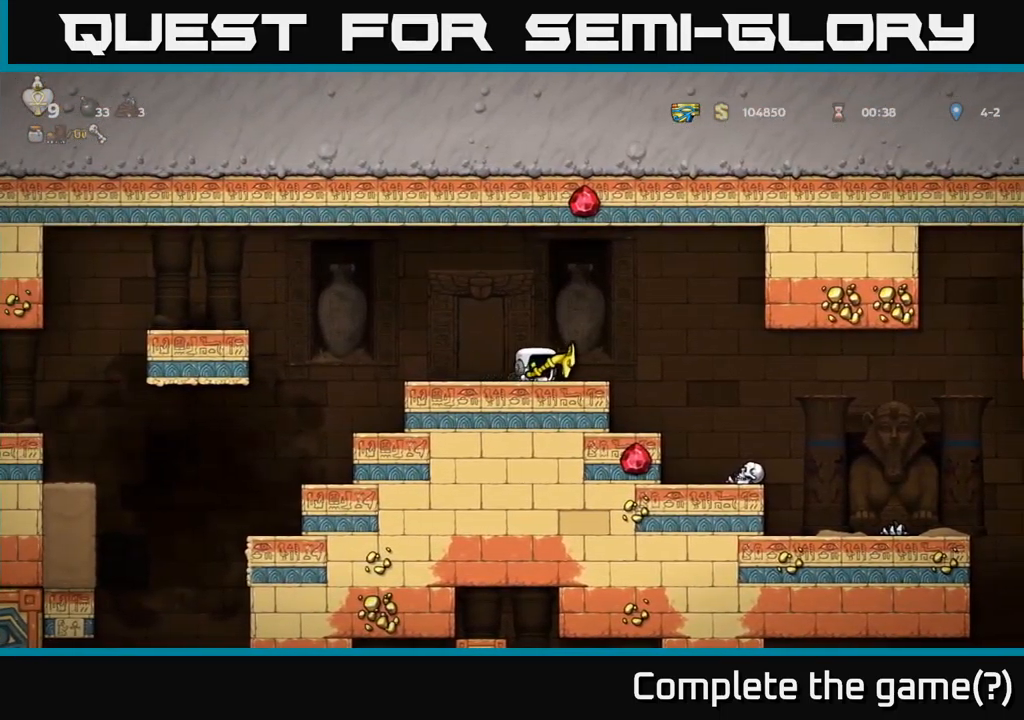
{"buttons": ["DPAD_RIGHT"], "left_stick": "center", "right_stick": "center", "events": []}
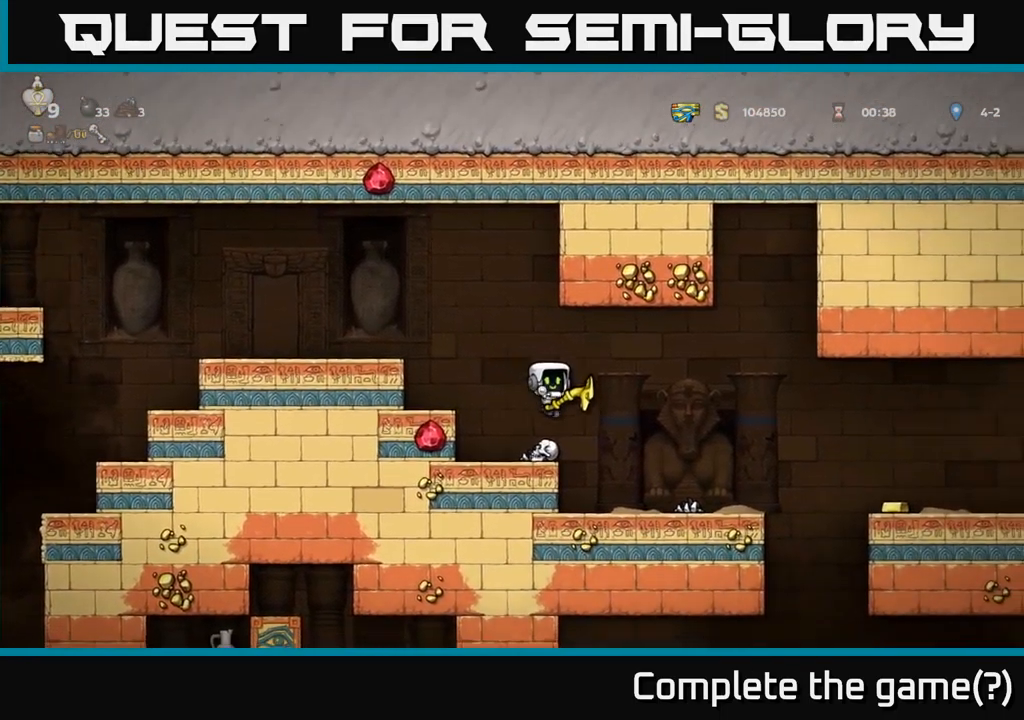
{"buttons": ["DPAD_DOWN"], "left_stick": "center", "right_stick": "center", "events": [[166, "DPAD_DOWN", "down"], [200, "DPAD_RIGHT", "up"]]}
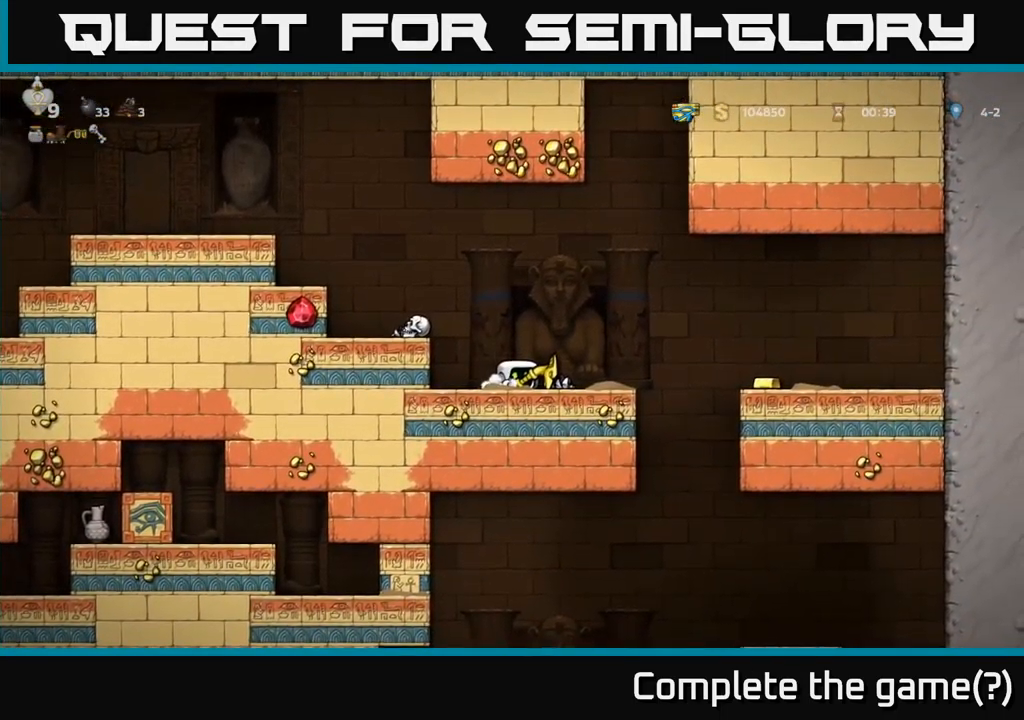
{"buttons": ["DPAD_DOWN"], "left_stick": "center", "right_stick": "center", "events": []}
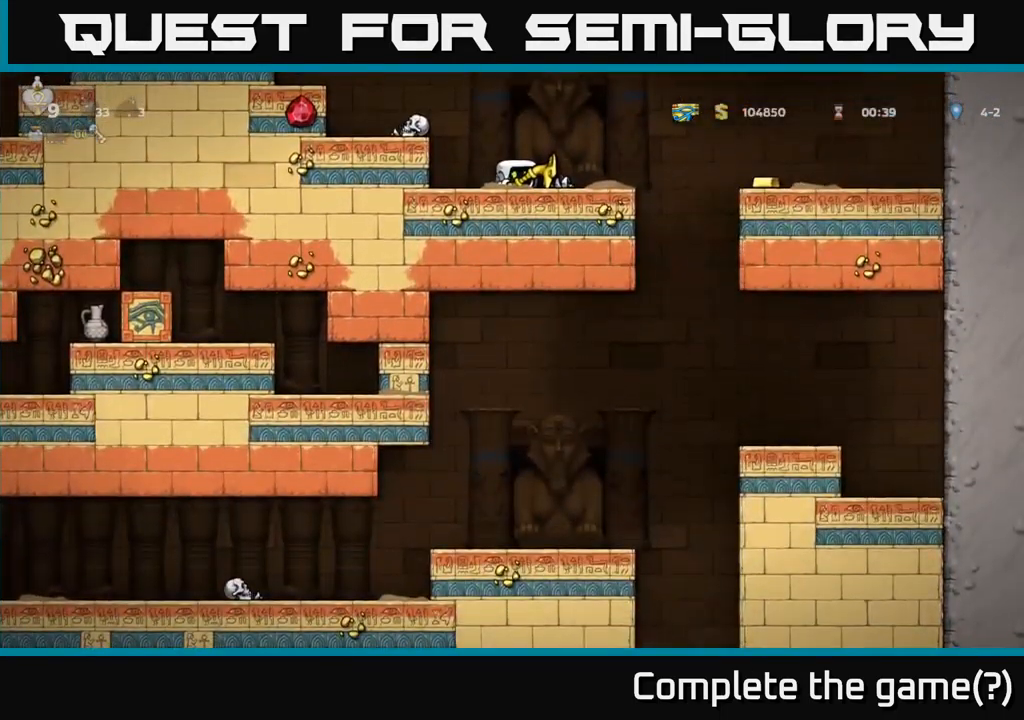
{"buttons": ["DPAD_RIGHT"], "left_stick": "center", "right_stick": "center", "events": [[366, "DPAD_DOWN", "up"], [416, "DPAD_RIGHT", "down"]]}
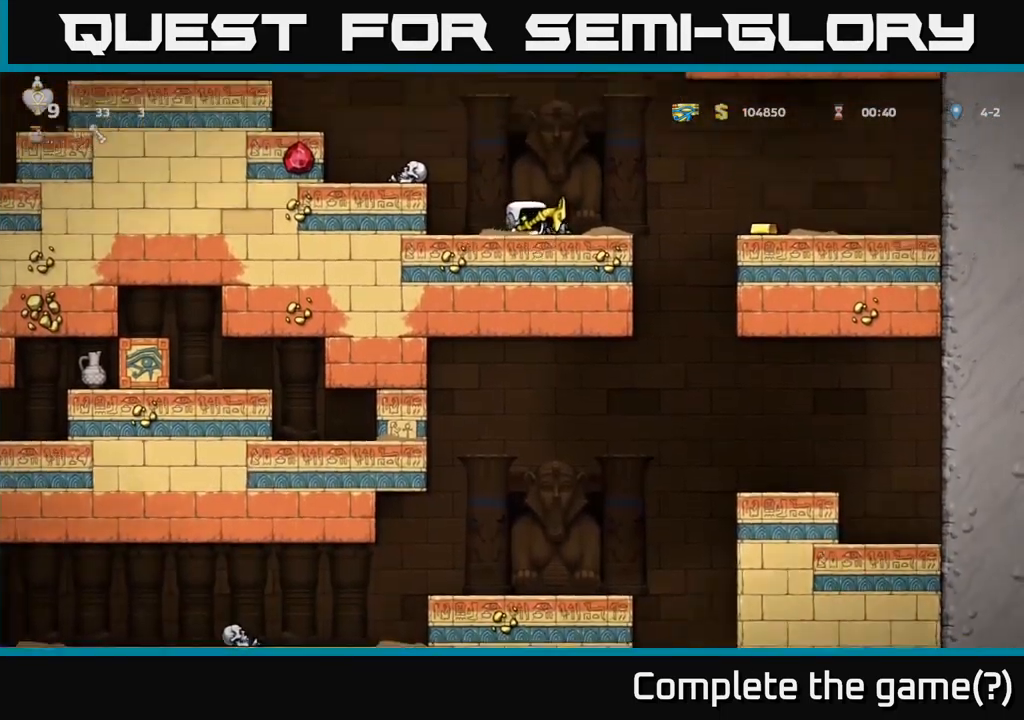
{"buttons": ["DPAD_RIGHT"], "left_stick": "center", "right_stick": "center", "events": []}
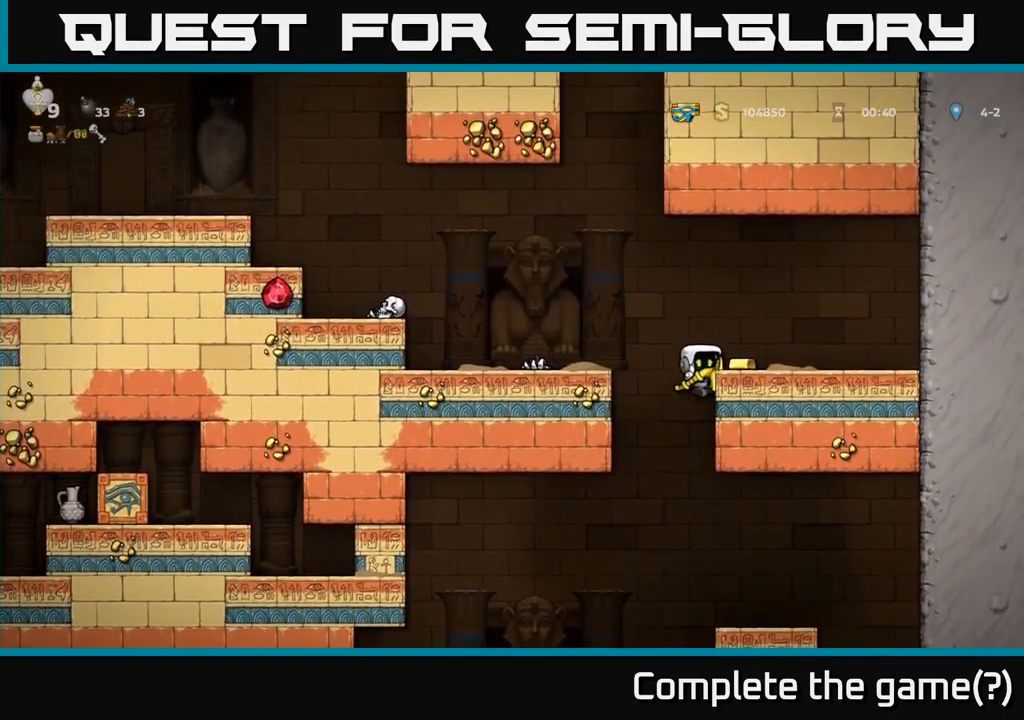
{"buttons": [], "left_stick": "center", "right_stick": "center", "events": [[16, "DPAD_DOWN", "down"], [50, "DPAD_RIGHT", "up"], [83, "A", "down"], [167, "A", "up"], [167, "DPAD_DOWN", "up"], [300, "DPAD_RIGHT", "down"], [467, "DPAD_RIGHT", "up"]]}
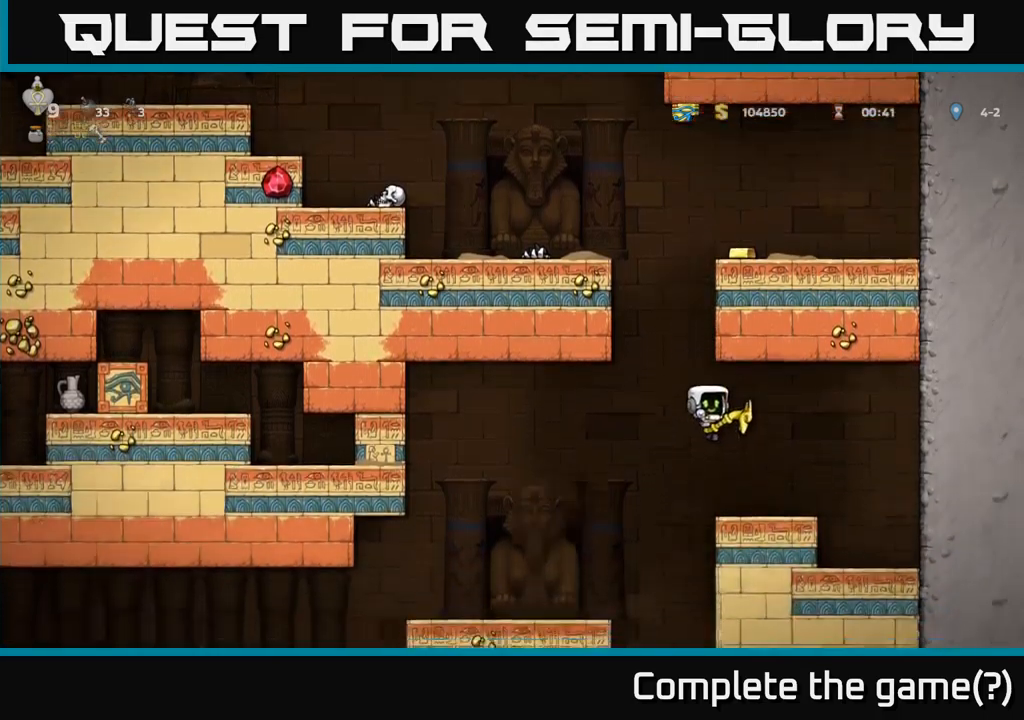
{"buttons": ["DPAD_LEFT"], "left_stick": "center", "right_stick": "center", "events": [[233, "A", "down"], [233, "DPAD_LEFT", "down"], [350, "A", "up"]]}
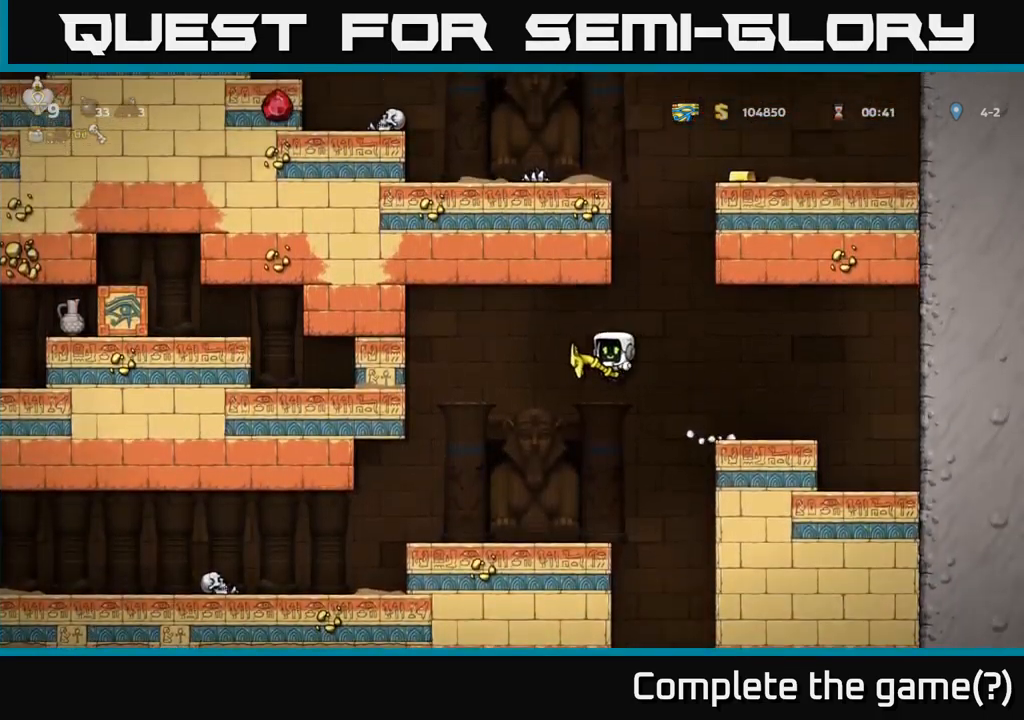
{"buttons": ["DPAD_DOWN"], "left_stick": "center", "right_stick": "center", "events": [[133, "DPAD_LEFT", "up"], [267, "DPAD_DOWN", "down"]]}
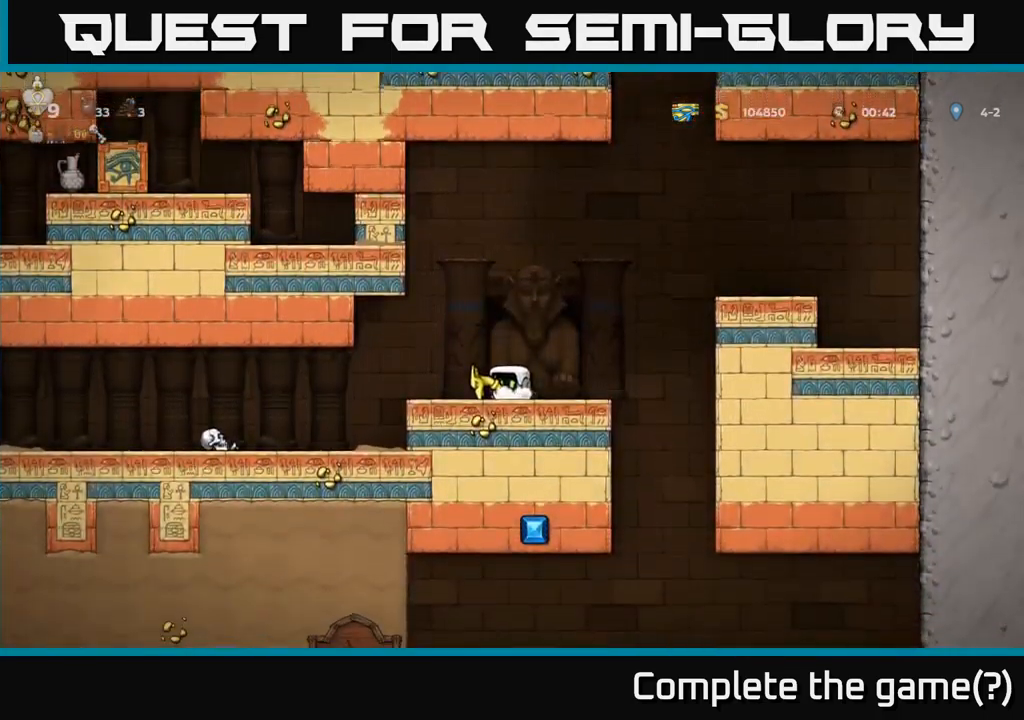
{"buttons": ["DPAD_DOWN"], "left_stick": "center", "right_stick": "center", "events": []}
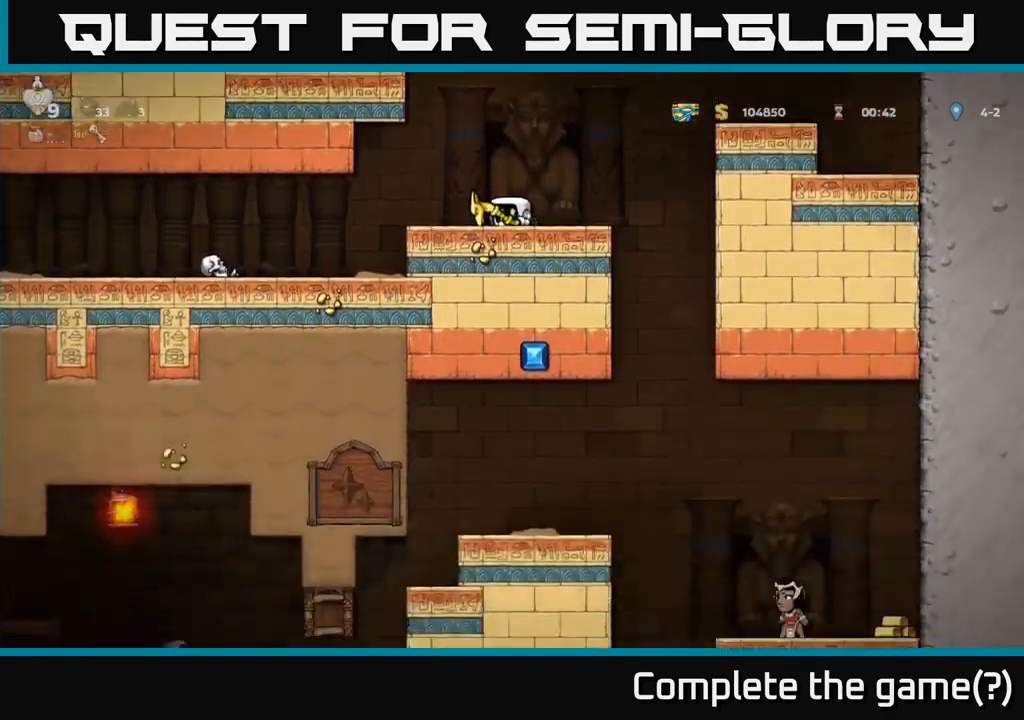
{"buttons": ["DPAD_DOWN"], "left_stick": "center", "right_stick": "center", "events": []}
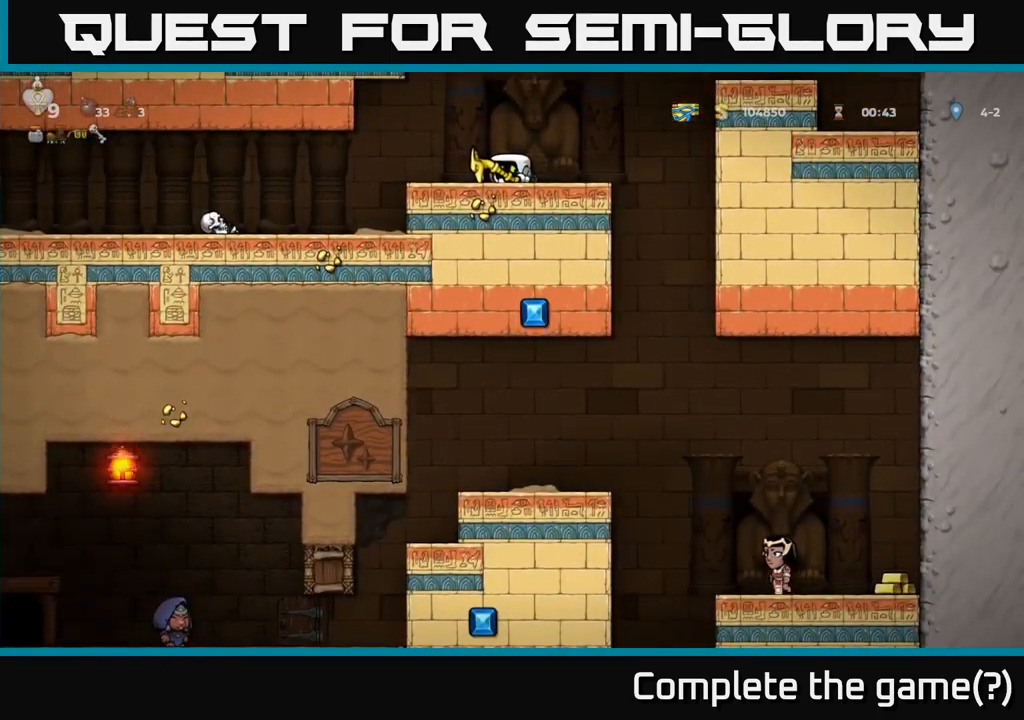
{"buttons": ["DPAD_DOWN"], "left_stick": "center", "right_stick": "center", "events": []}
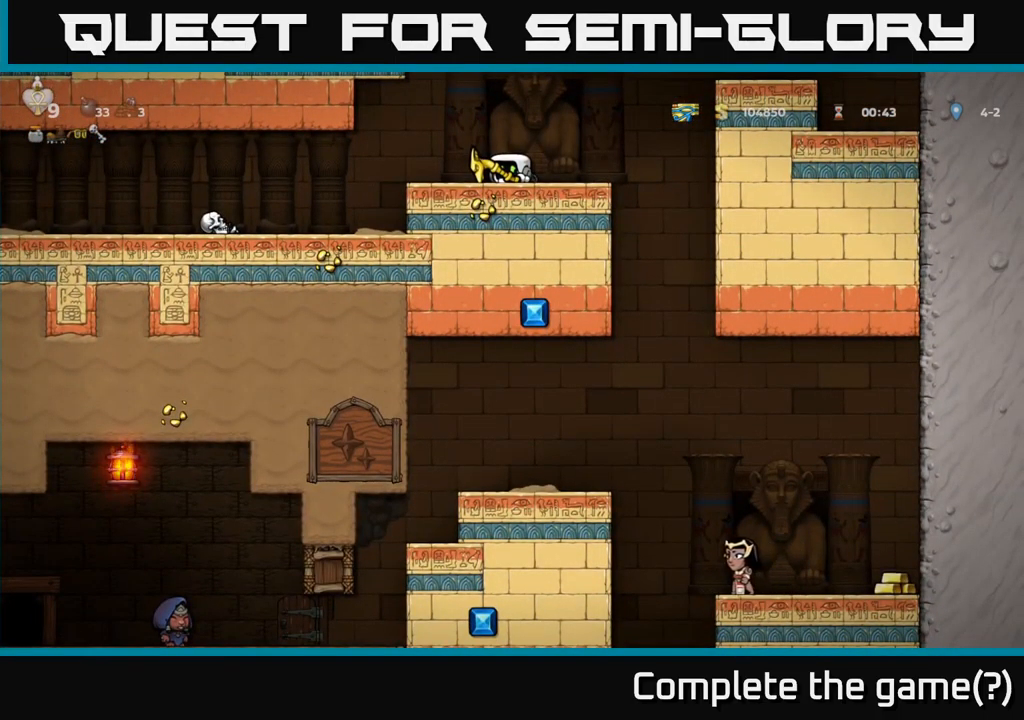
{"buttons": ["DPAD_LEFT"], "left_stick": "center", "right_stick": "center", "events": [[33, "DPAD_DOWN", "up"], [100, "DPAD_LEFT", "down"]]}
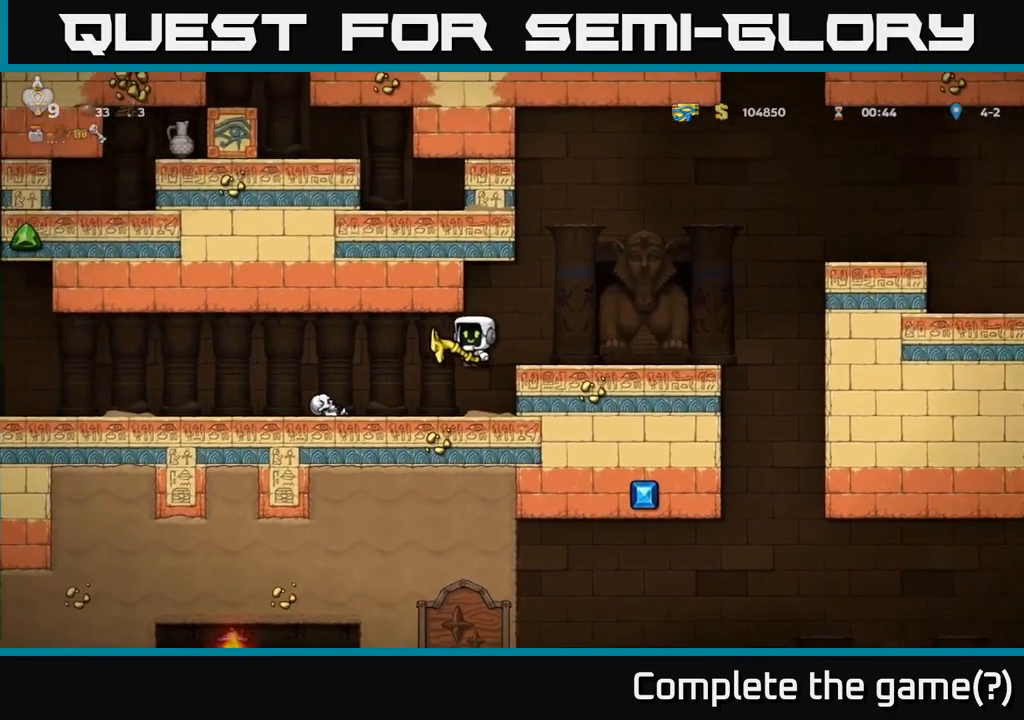
{"buttons": [], "left_stick": "center", "right_stick": "center", "events": [[183, "DPAD_LEFT", "up"]]}
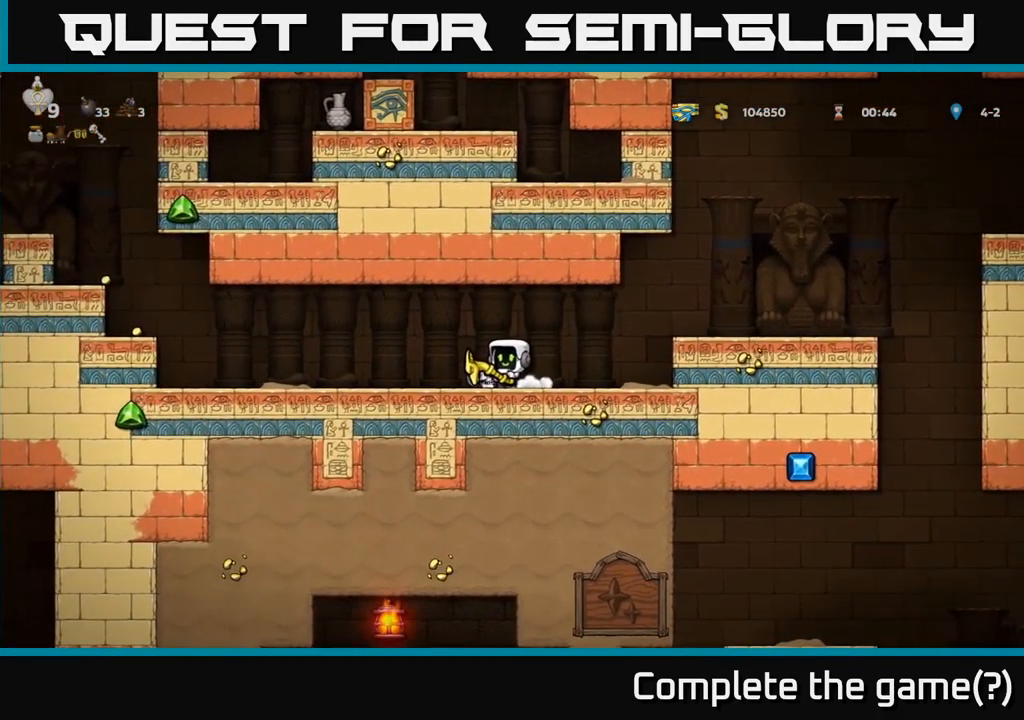
{"buttons": ["DPAD_LEFT"], "left_stick": "center", "right_stick": "center", "events": [[283, "DPAD_LEFT", "down"]]}
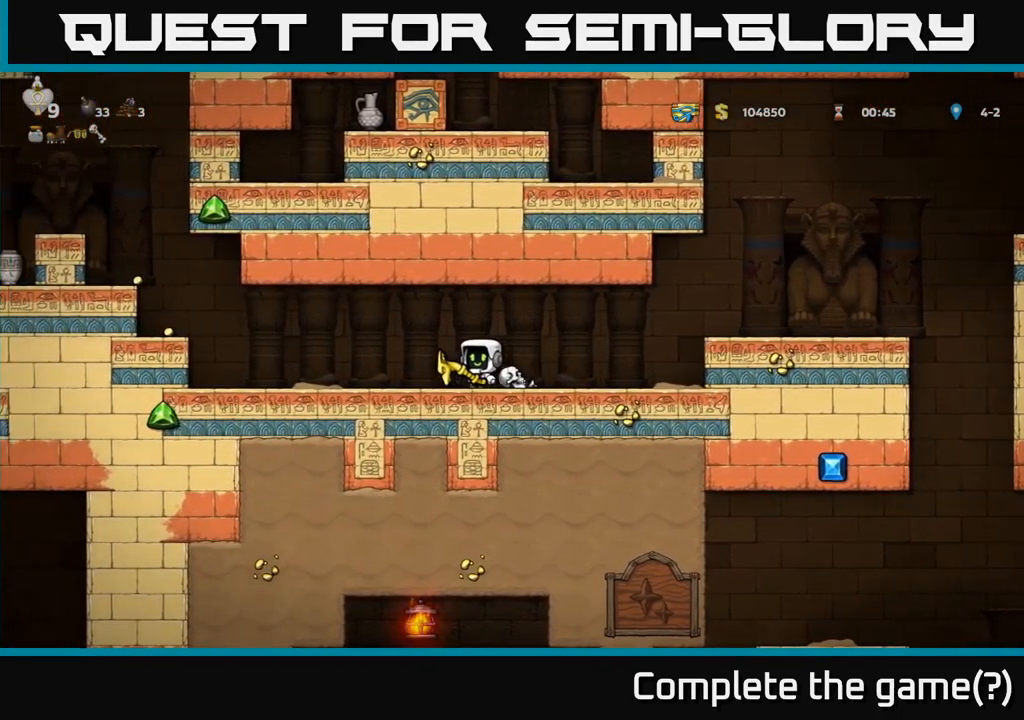
{"buttons": ["A", "DPAD_LEFT"], "left_stick": "center", "right_stick": "center", "events": [[367, "A", "down"]]}
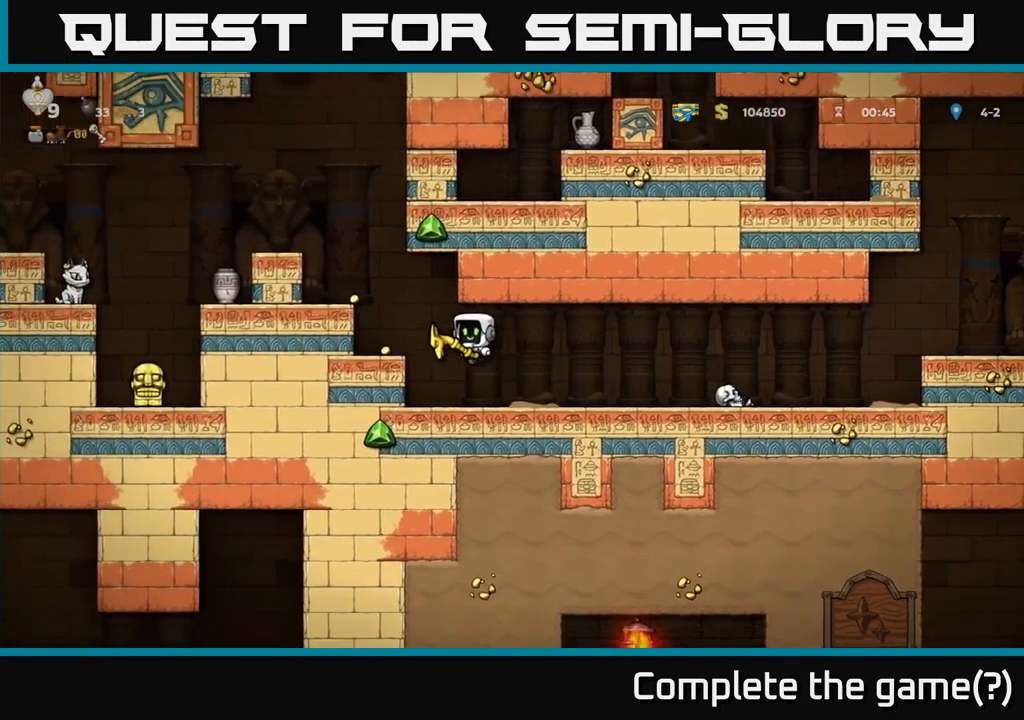
{"buttons": ["DPAD_LEFT"], "left_stick": "center", "right_stick": "center", "events": [[17, "A", "up"], [117, "DPAD_LEFT", "up"], [350, "A", "down"], [400, "DPAD_LEFT", "down"], [484, "A", "up"]]}
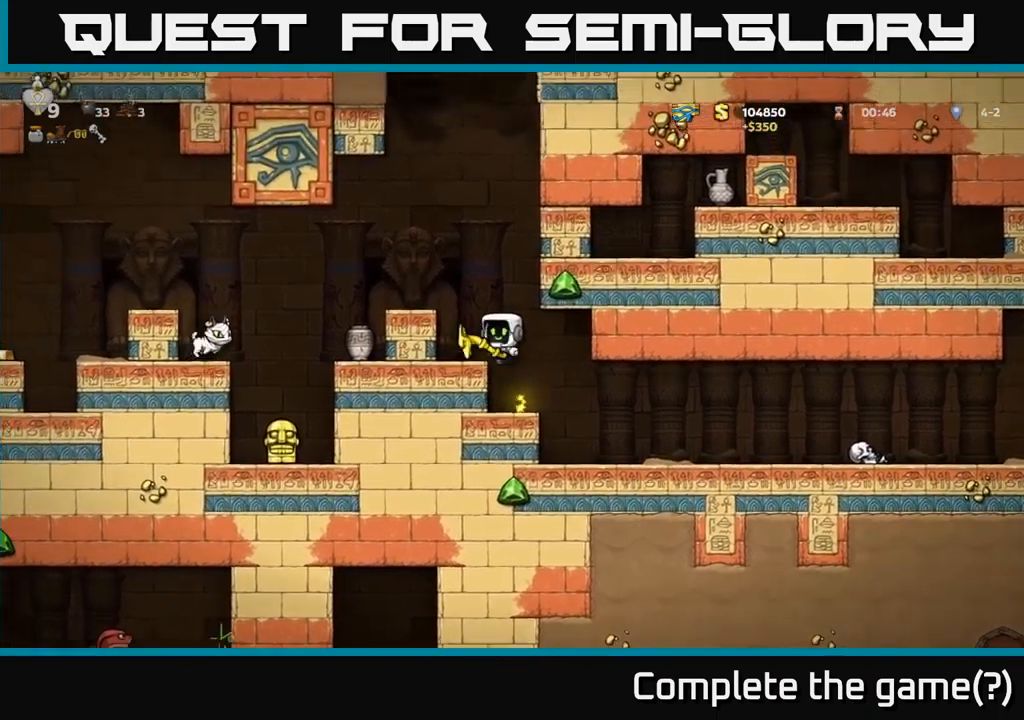
{"buttons": ["DPAD_RIGHT"], "left_stick": "center", "right_stick": "center", "events": [[17, "DPAD_LEFT", "up"], [434, "DPAD_RIGHT", "down"]]}
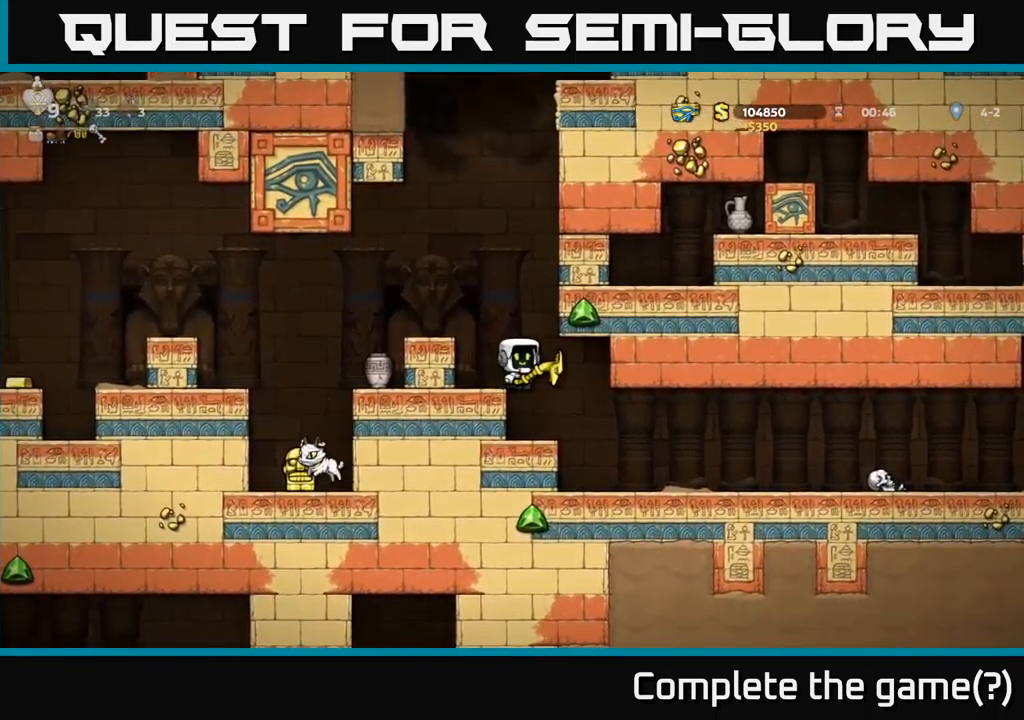
{"buttons": [], "left_stick": "center", "right_stick": "center", "events": [[100, "DPAD_RIGHT", "up"]]}
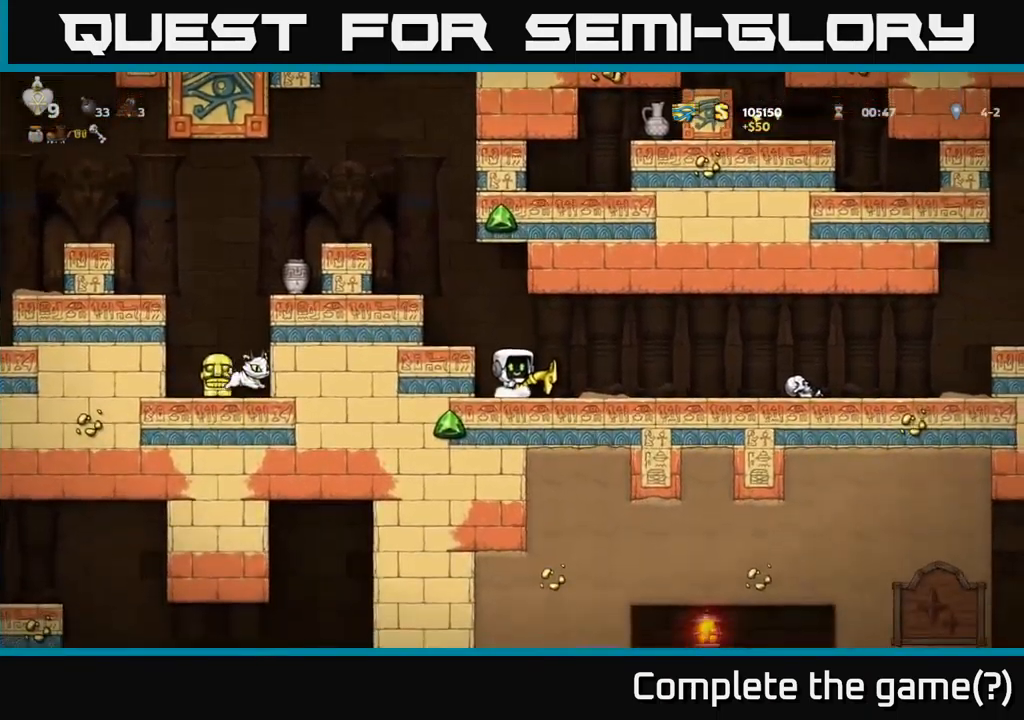
{"buttons": ["A"], "left_stick": "center", "right_stick": "center", "events": [[500, "A", "down"]]}
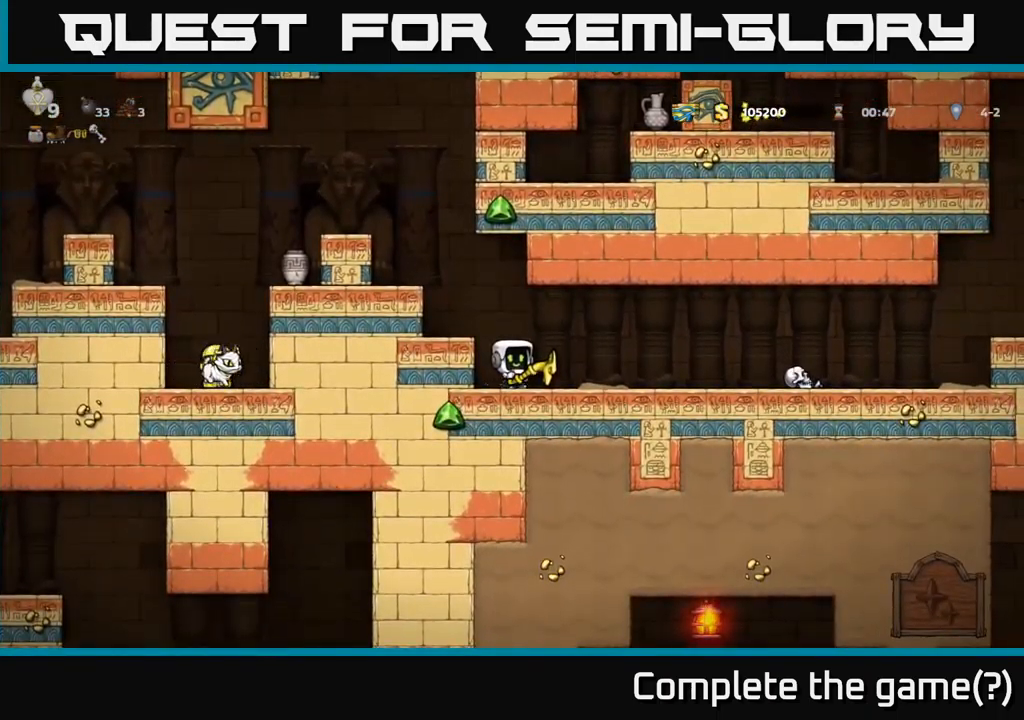
{"buttons": ["DPAD_RIGHT"], "left_stick": "center", "right_stick": "center", "events": [[50, "DPAD_LEFT", "down"], [117, "A", "up"], [150, "DPAD_LEFT", "up"], [167, "DPAD_RIGHT", "down"], [184, "X", "down"], [250, "X", "up"]]}
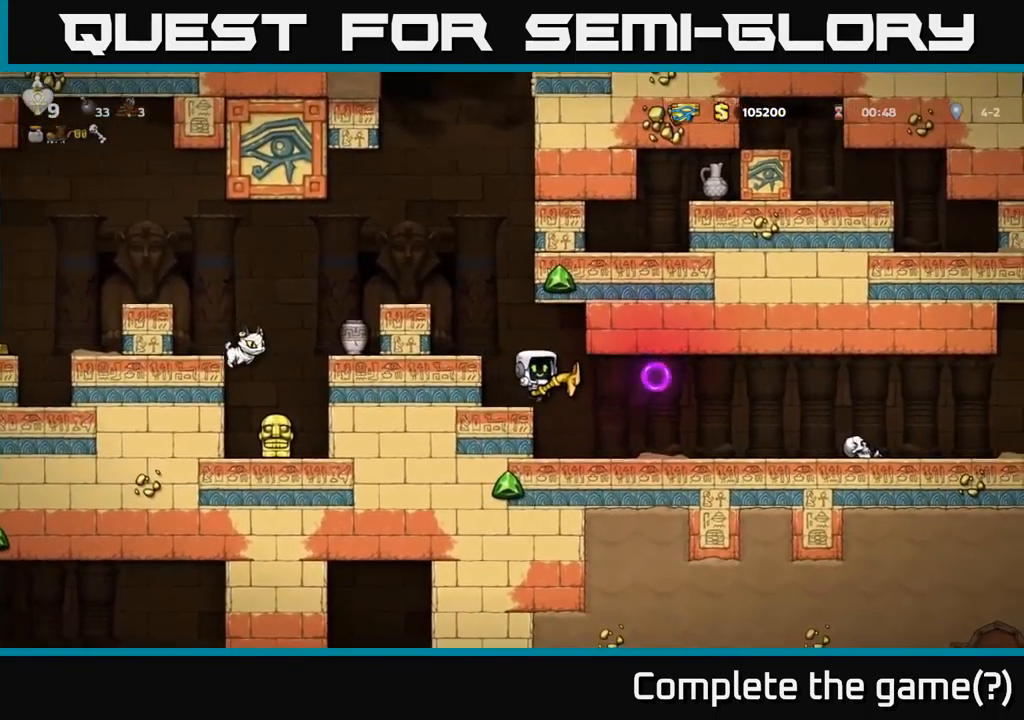
{"buttons": [], "left_stick": "center", "right_stick": "center", "events": [[150, "DPAD_RIGHT", "up"], [167, "DPAD_LEFT", "down"], [284, "DPAD_DOWN", "down"], [300, "DPAD_LEFT", "up"], [317, "DPAD_RIGHT", "down"], [367, "DPAD_RIGHT", "up"], [434, "DPAD_RIGHT", "down"], [484, "DPAD_DOWN", "up"], [484, "DPAD_RIGHT", "up"]]}